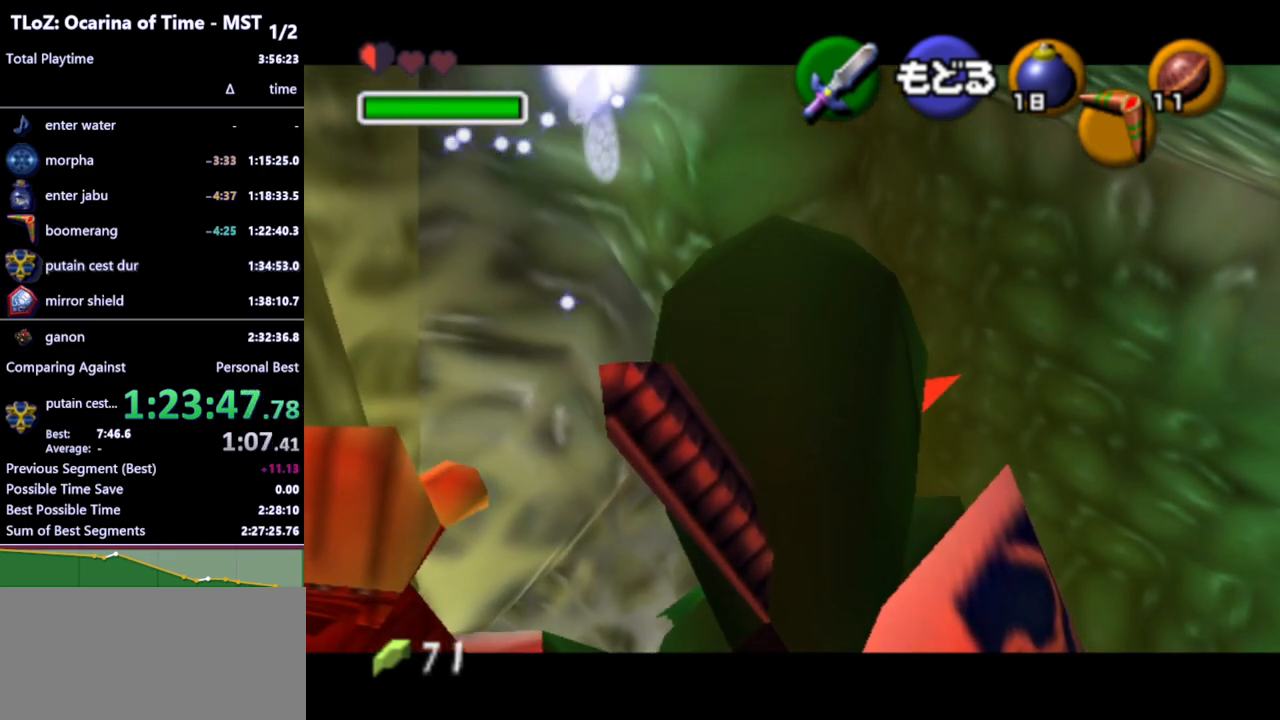
Gameplay with a controller (Nintendo layout); each line is a JSON object with the inputs held at the frame after it. "events" lists button and stick changes between this image and that frame as [ms after this image, input, new state], when the widget could be followed in between. Not read: L3 R3 START.
{"buttons": ["Z"], "left_stick": "center", "right_stick": "center", "events": [[500, "left_stick", "center"]]}
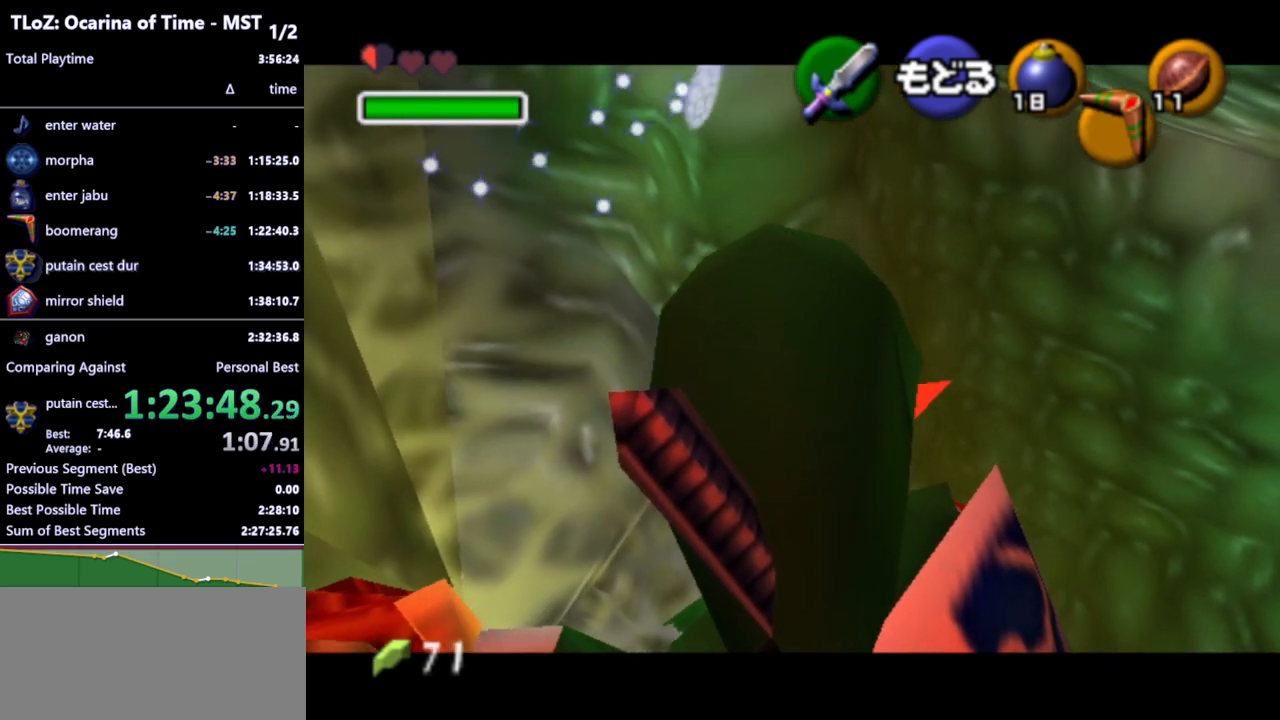
{"buttons": [], "left_stick": "center", "right_stick": "center", "events": [[133, "Z", "up"]]}
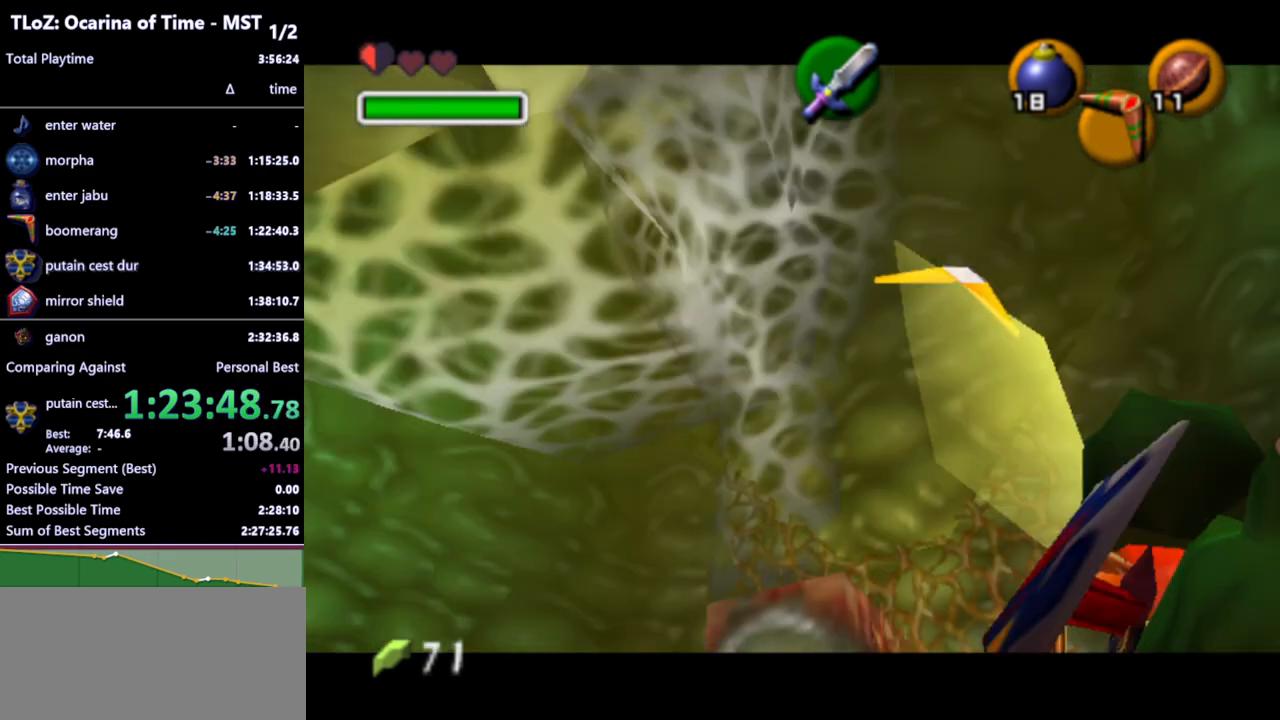
{"buttons": [], "left_stick": "left", "right_stick": "center", "events": [[33, "left_stick", "left"], [100, "A", "down"], [167, "A", "up"], [233, "A", "down"], [300, "A", "up"], [367, "A", "down"], [467, "A", "up"]]}
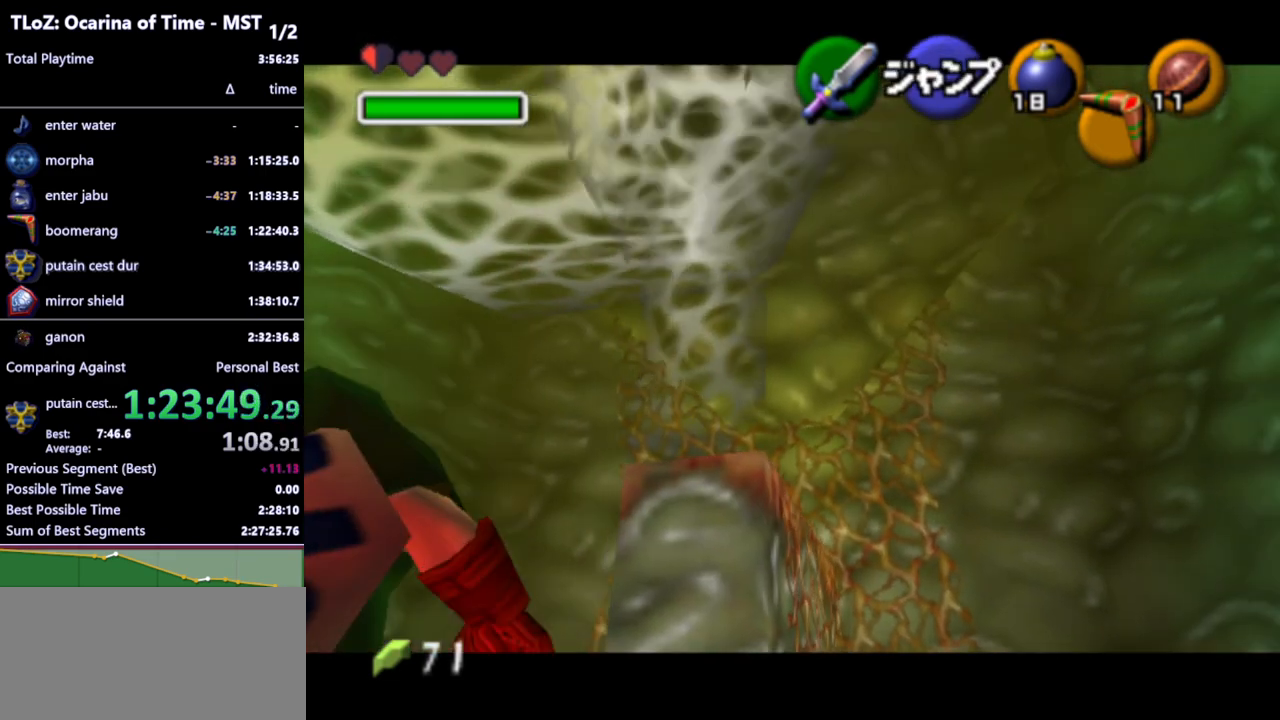
{"buttons": [], "left_stick": "left", "right_stick": "center", "events": [[33, "A", "down"], [67, "A", "up"], [167, "A", "down"], [200, "A", "up"], [300, "A", "down"], [367, "A", "up"], [433, "A", "down"], [467, "A", "up"]]}
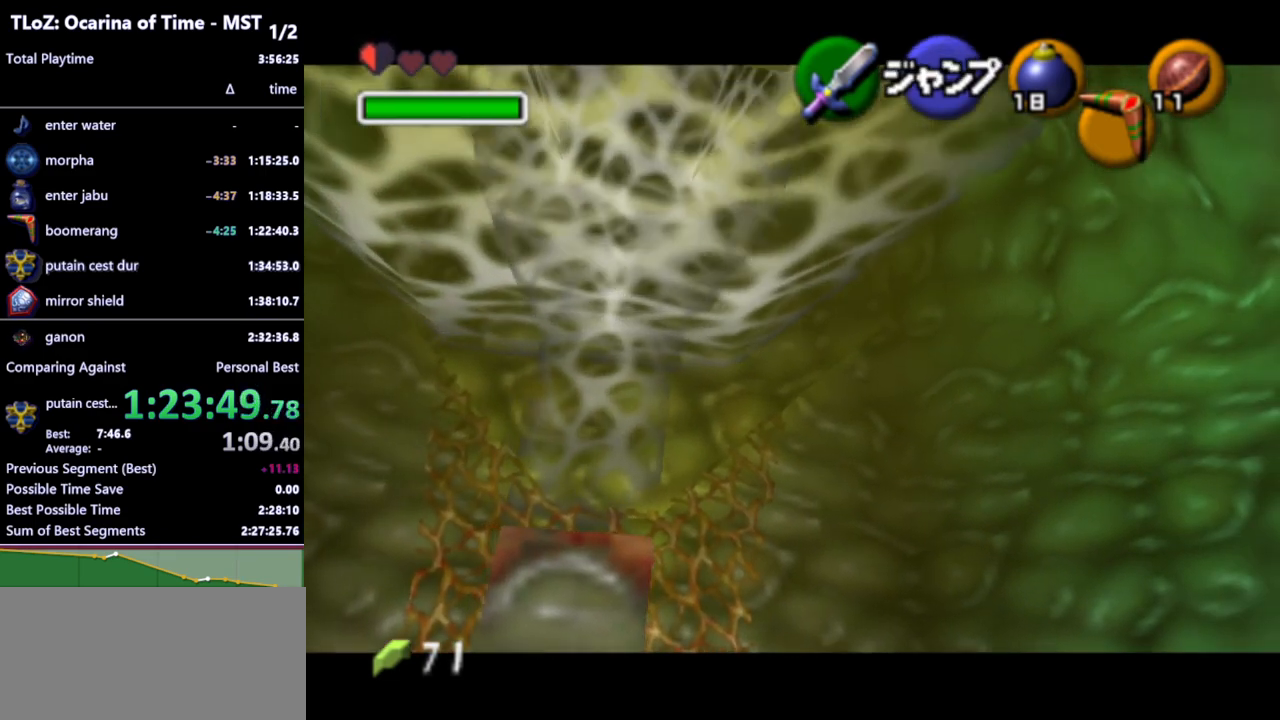
{"buttons": [], "left_stick": "left", "right_stick": "center", "events": [[33, "A", "down"], [100, "A", "up"], [133, "A", "down"], [200, "A", "up"], [267, "A", "down"], [333, "A", "up"], [400, "A", "down"], [467, "A", "up"]]}
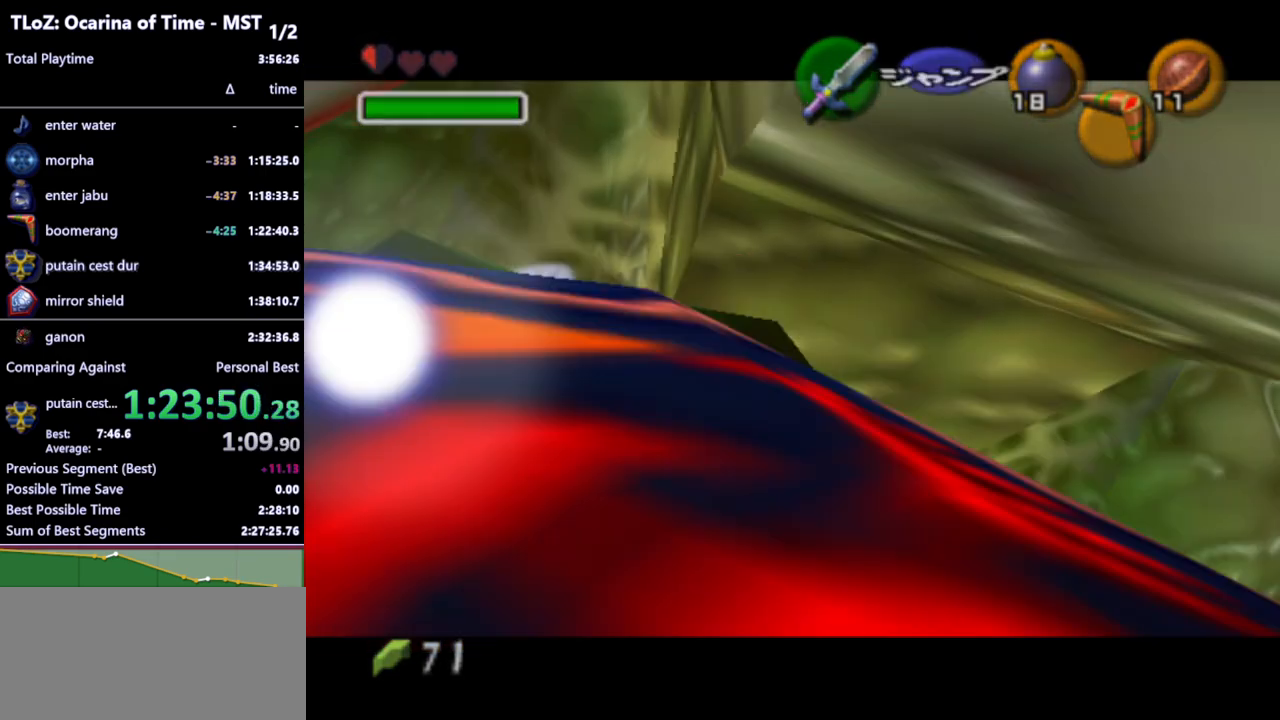
{"buttons": [], "left_stick": "left", "right_stick": "center", "events": [[33, "A", "down"], [67, "A", "up"], [133, "A", "down"], [167, "A", "up"], [233, "A", "down"], [300, "A", "up"], [400, "A", "down"], [467, "A", "up"]]}
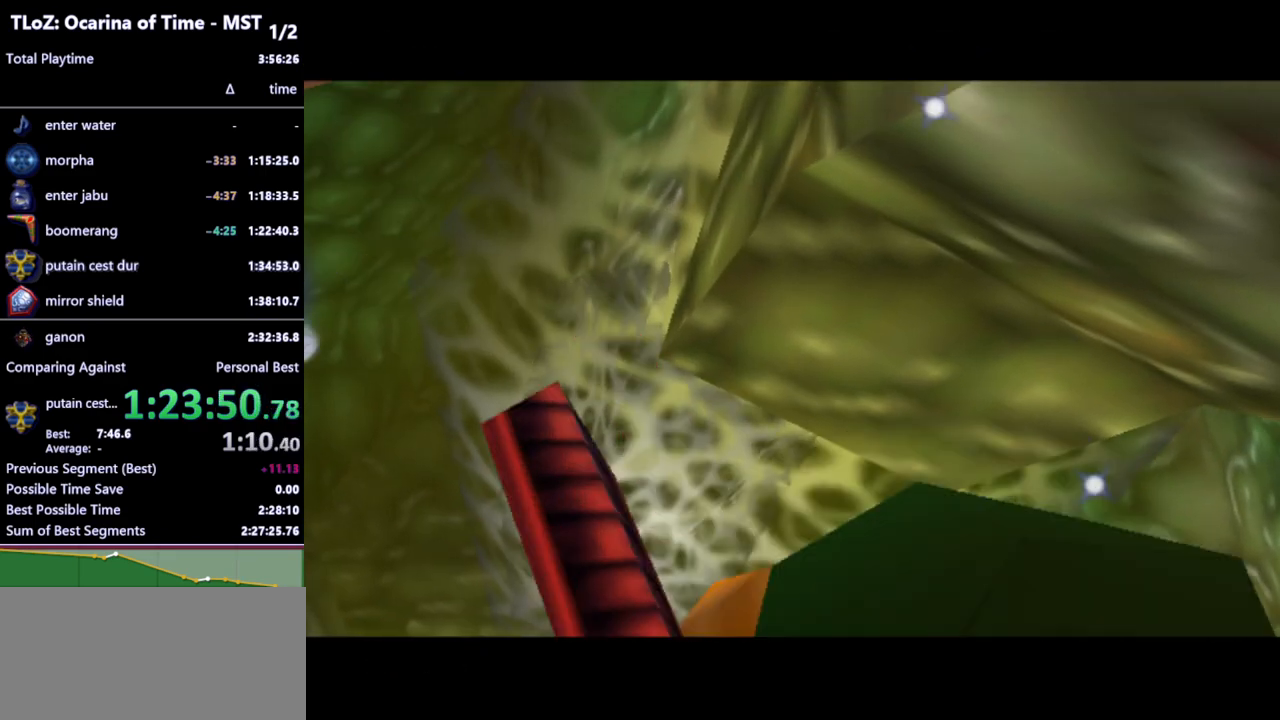
{"buttons": [], "left_stick": "center", "right_stick": "center", "events": [[67, "left_stick", "center"]]}
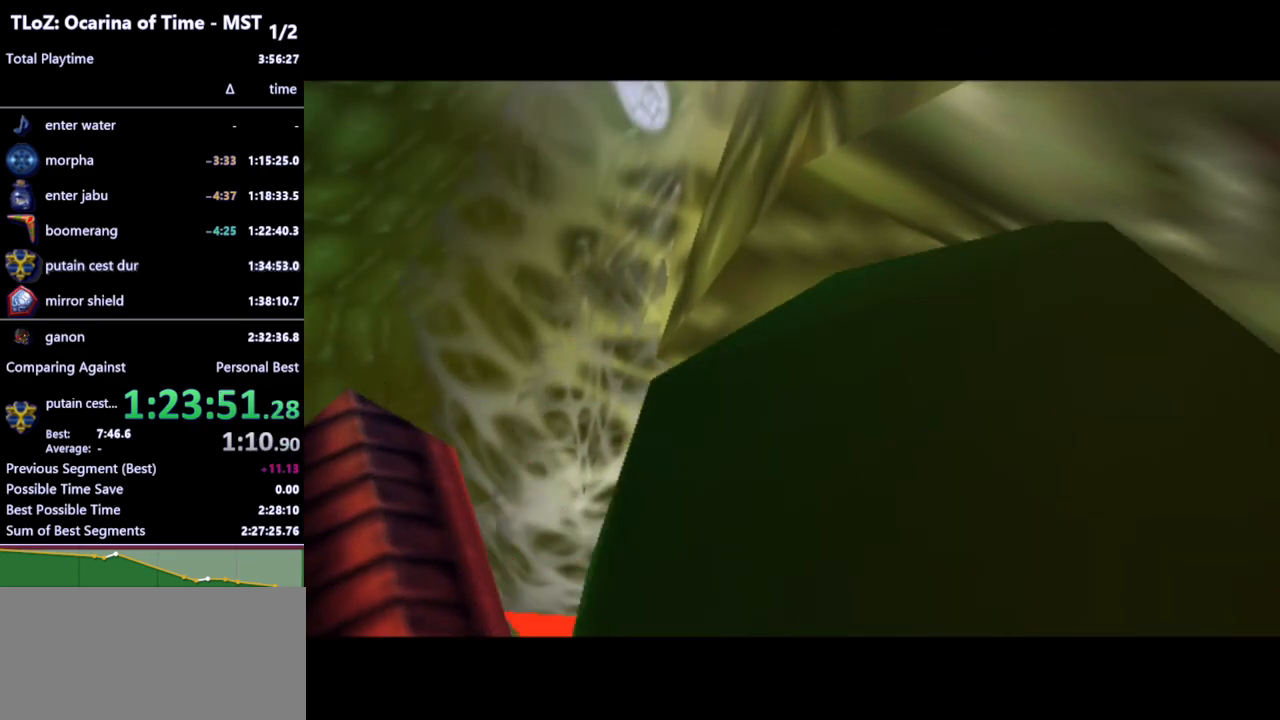
{"buttons": [], "left_stick": "center", "right_stick": "center", "events": []}
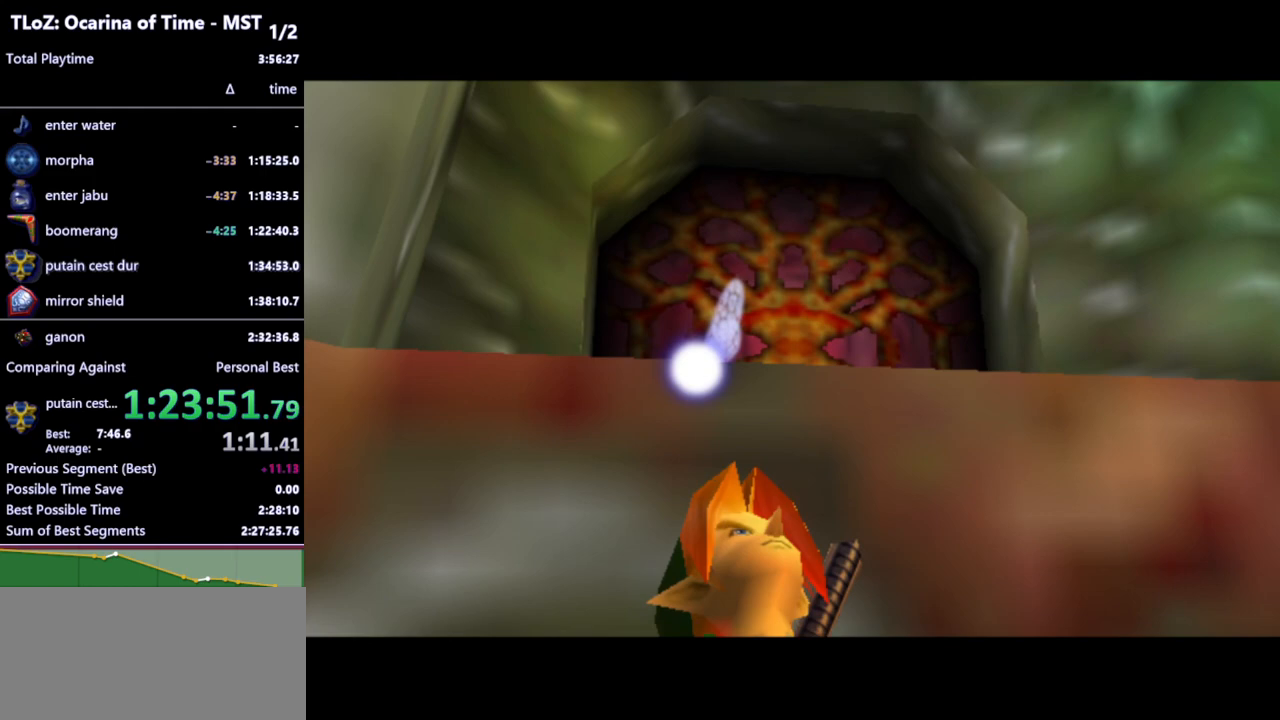
{"buttons": [], "left_stick": "center", "right_stick": "center", "events": []}
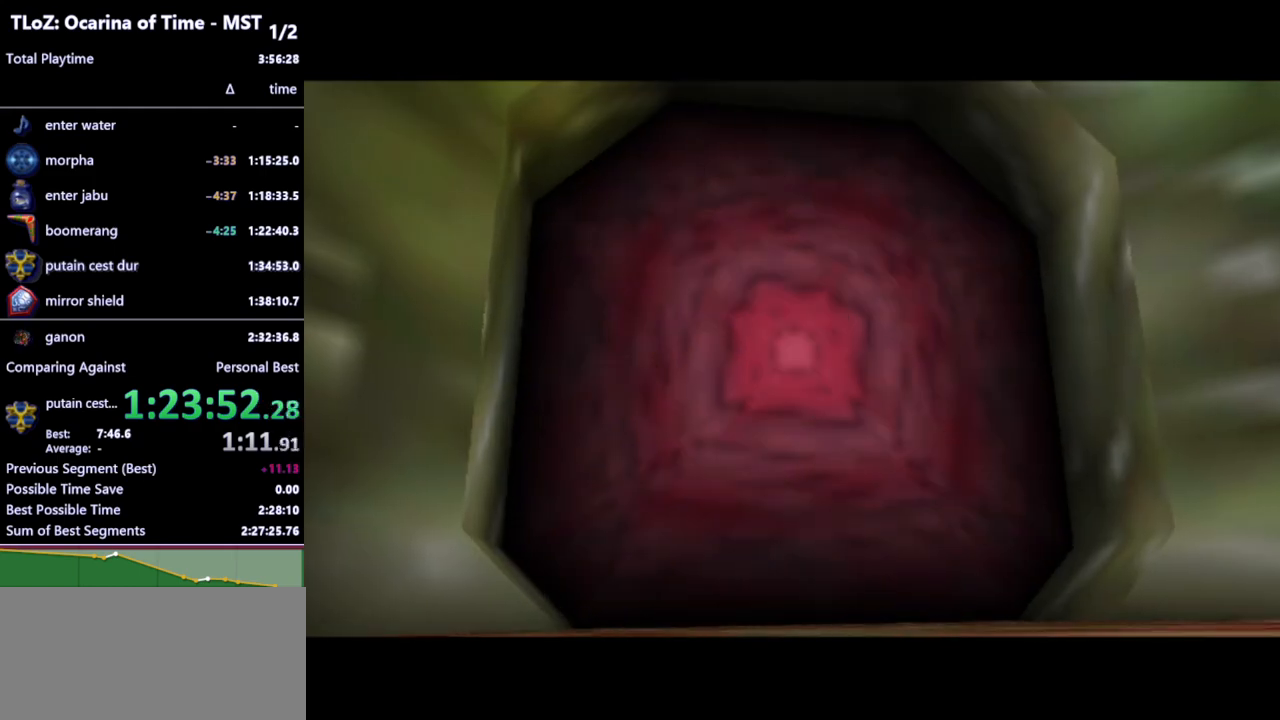
{"buttons": [], "left_stick": "center", "right_stick": "center", "events": []}
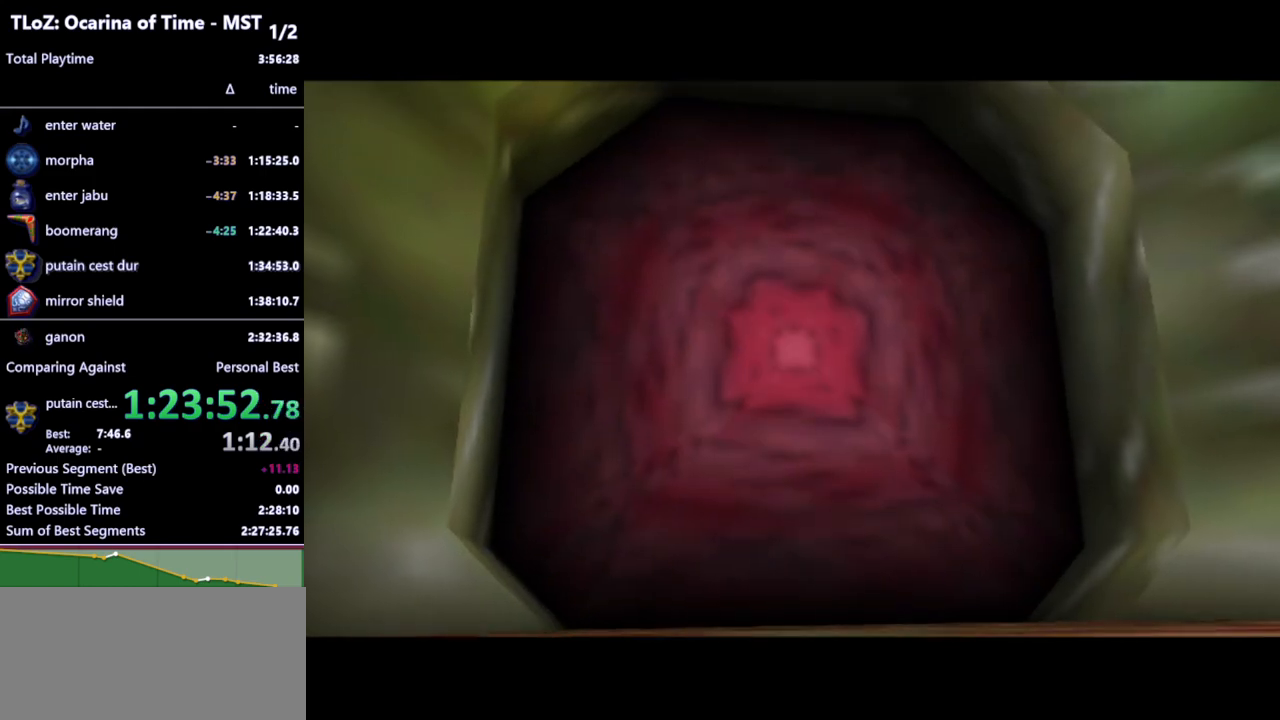
{"buttons": [], "left_stick": "center", "right_stick": "center", "events": []}
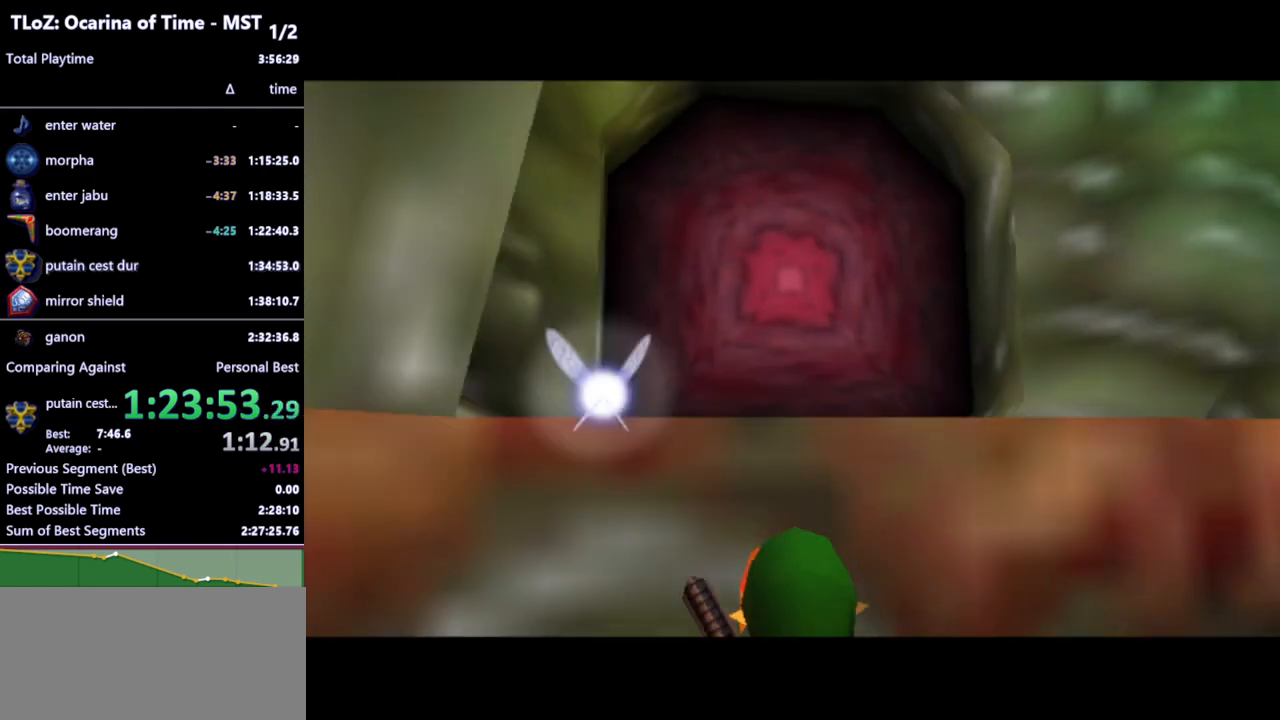
{"buttons": [], "left_stick": "up-left", "right_stick": "center", "events": [[267, "left_stick", "down-left"], [500, "left_stick", "up-left"]]}
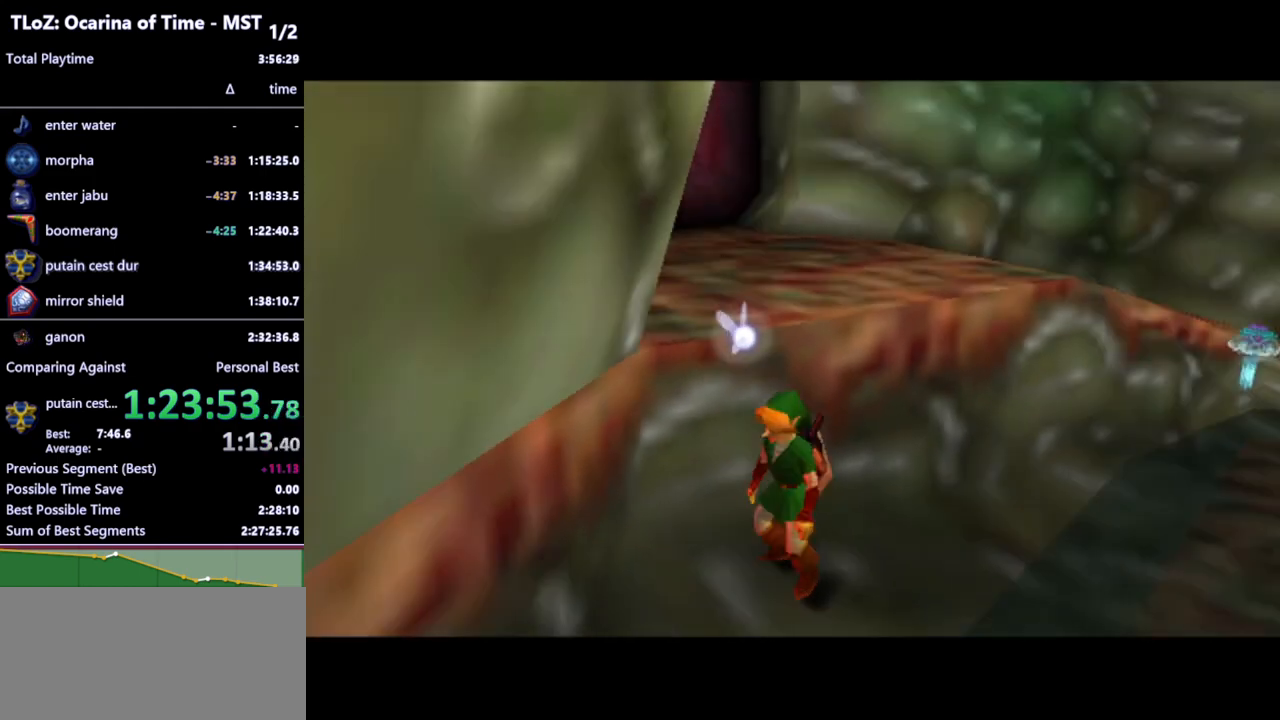
{"buttons": [], "left_stick": "down-left", "right_stick": "center", "events": [[200, "left_stick", "left"], [400, "left_stick", "down-left"]]}
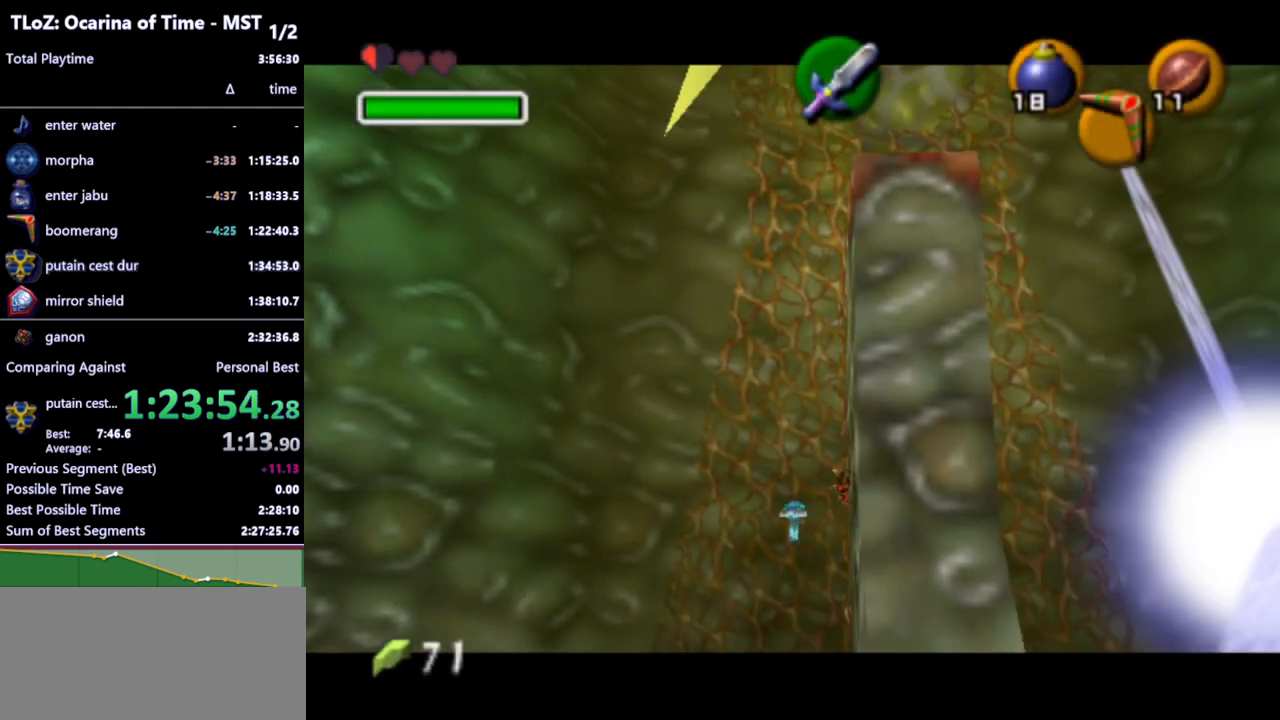
{"buttons": [], "left_stick": "down-left", "right_stick": "center", "events": [[67, "A", "down"], [167, "A", "up"]]}
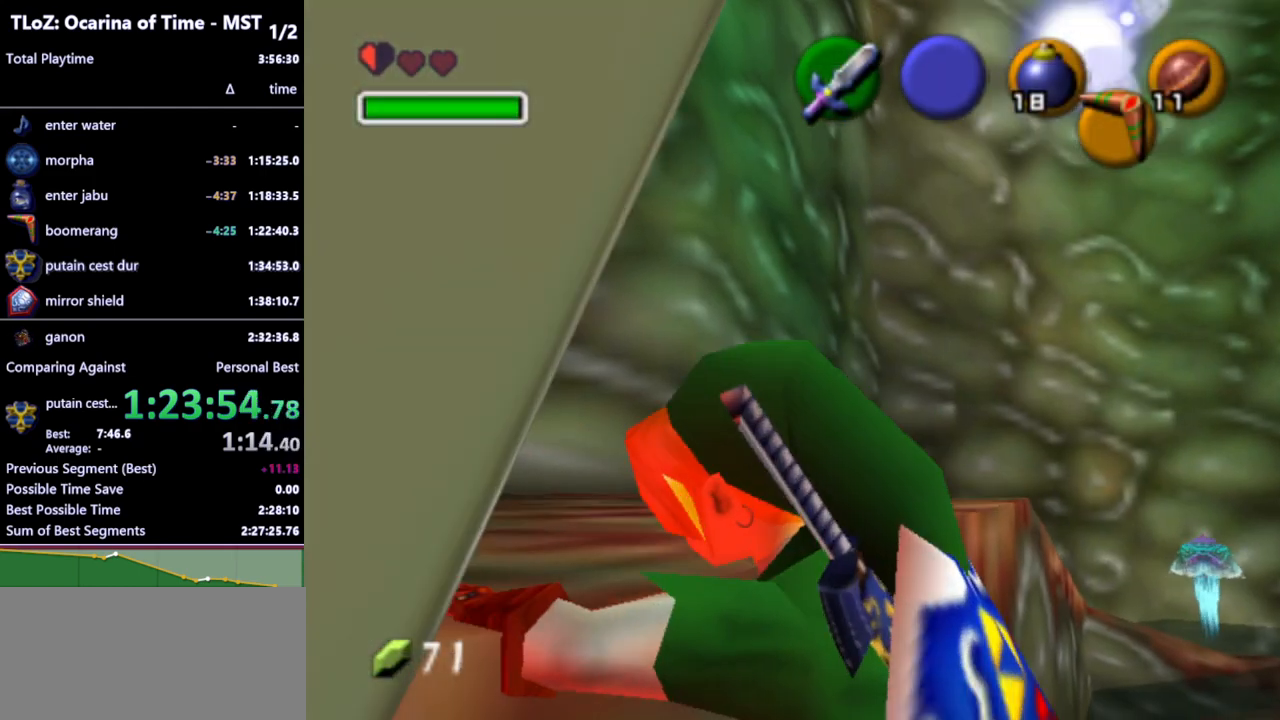
{"buttons": [], "left_stick": "up", "right_stick": "center", "events": [[200, "L1", "down"], [200, "left_stick", "up-left"], [300, "left_stick", "center"], [500, "L1", "up"], [500, "left_stick", "up"]]}
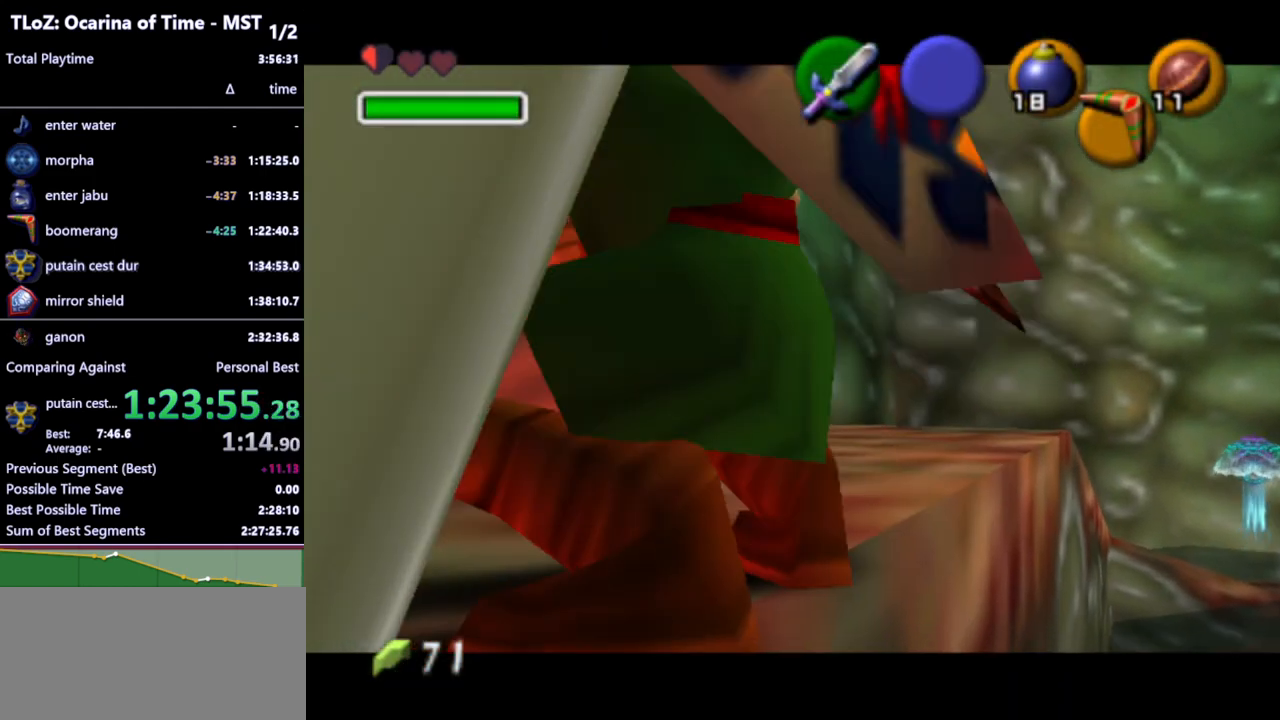
{"buttons": [], "left_stick": "up-left", "right_stick": "center", "events": [[400, "left_stick", "up-left"]]}
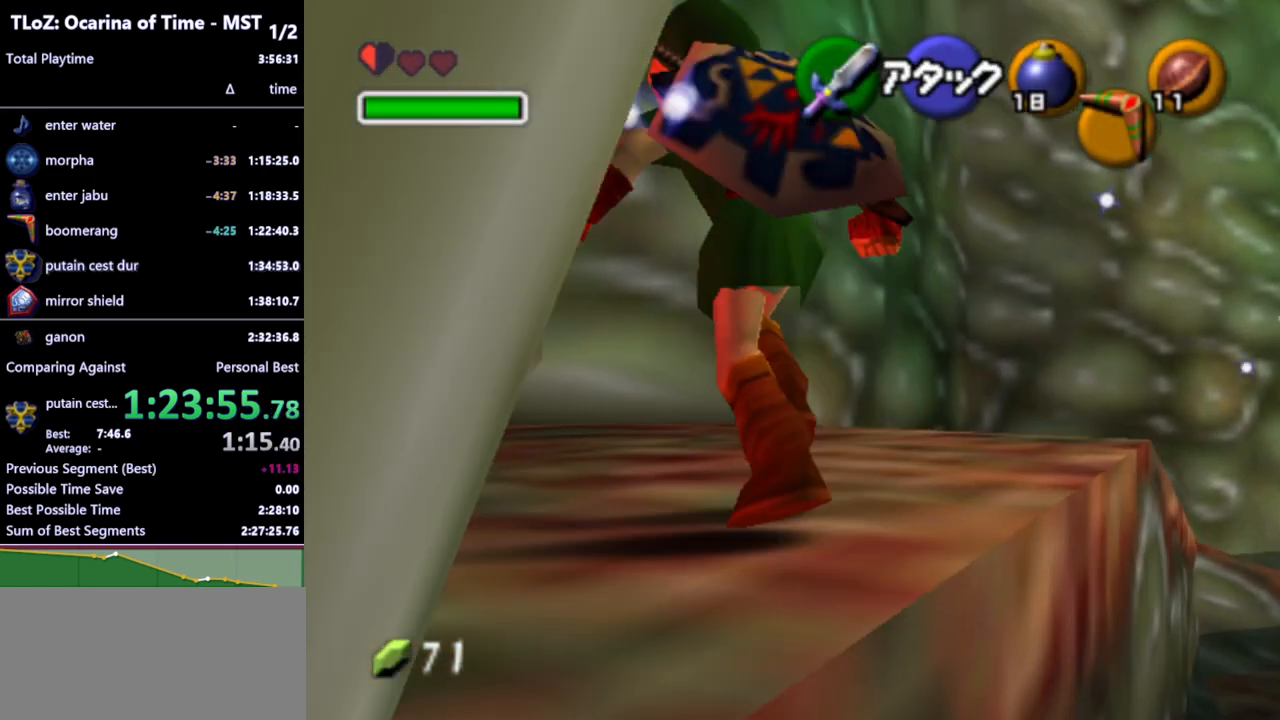
{"buttons": [], "left_stick": "up-left", "right_stick": "center", "events": []}
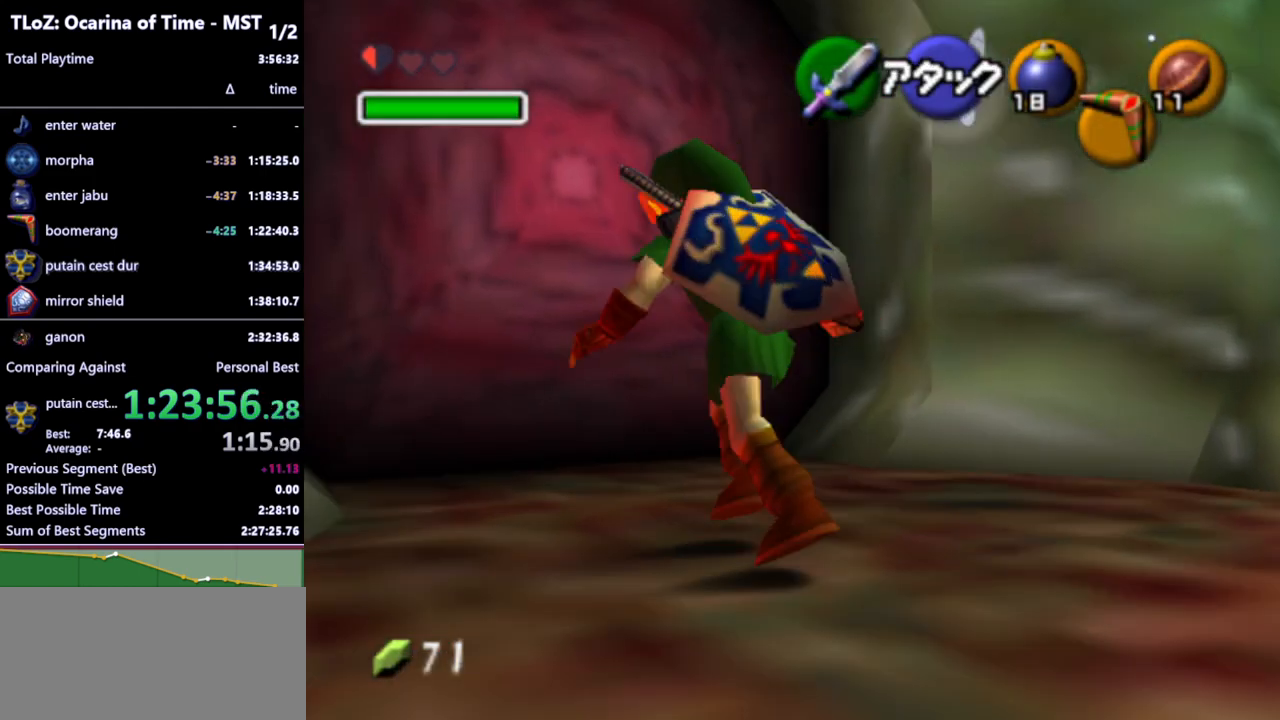
{"buttons": [], "left_stick": "up", "right_stick": "center", "events": [[300, "left_stick", "up"]]}
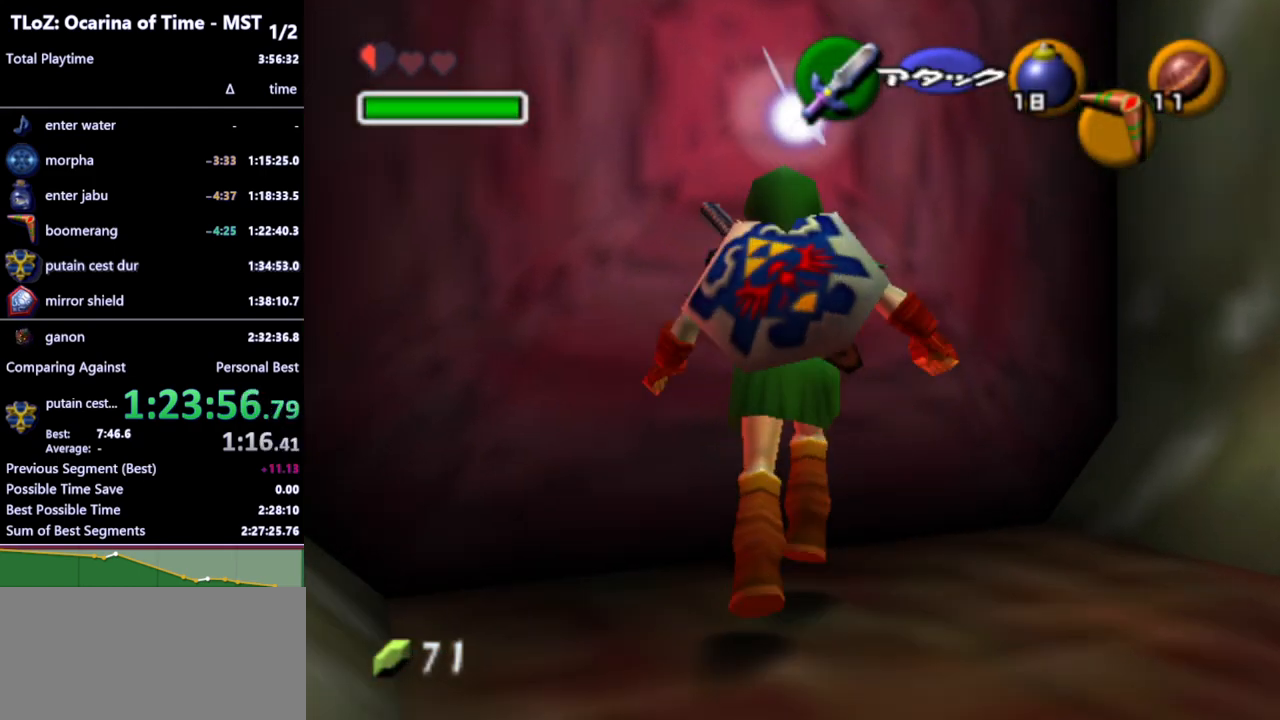
{"buttons": [], "left_stick": "center", "right_stick": "center", "events": [[67, "left_stick", "center"]]}
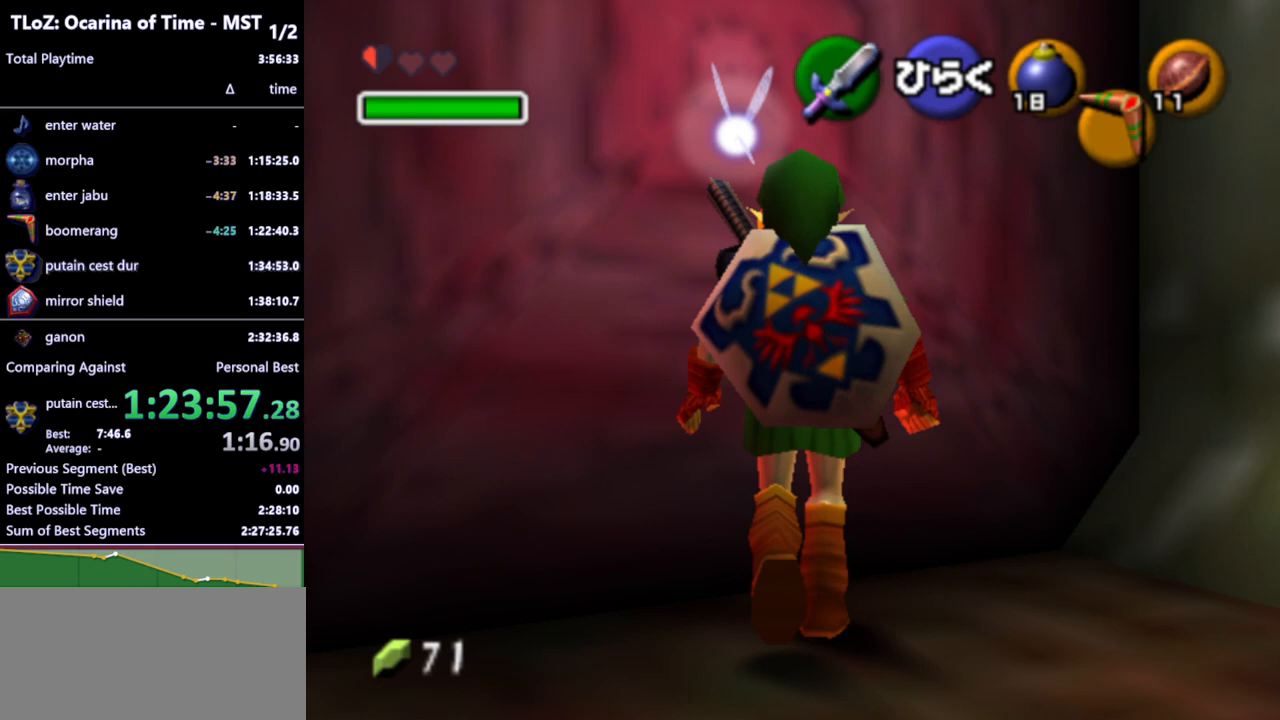
{"buttons": [], "left_stick": "center", "right_stick": "center", "events": []}
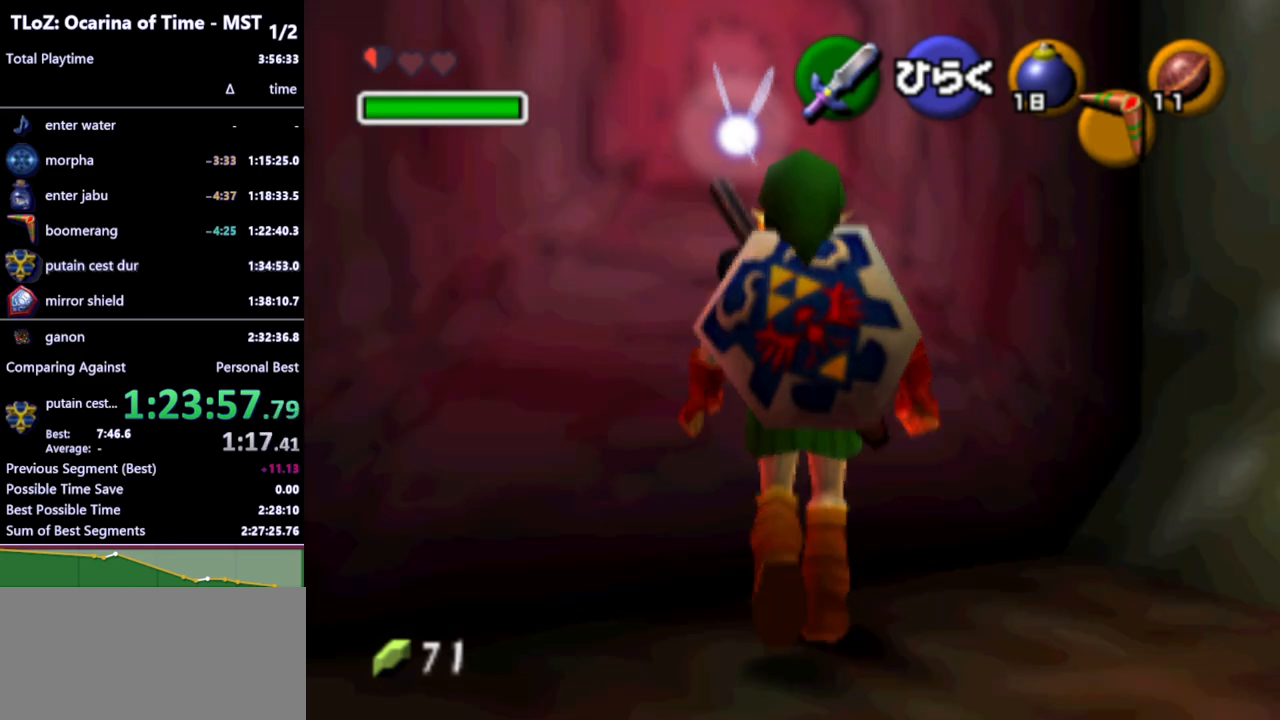
{"buttons": [], "left_stick": "center", "right_stick": "center", "events": []}
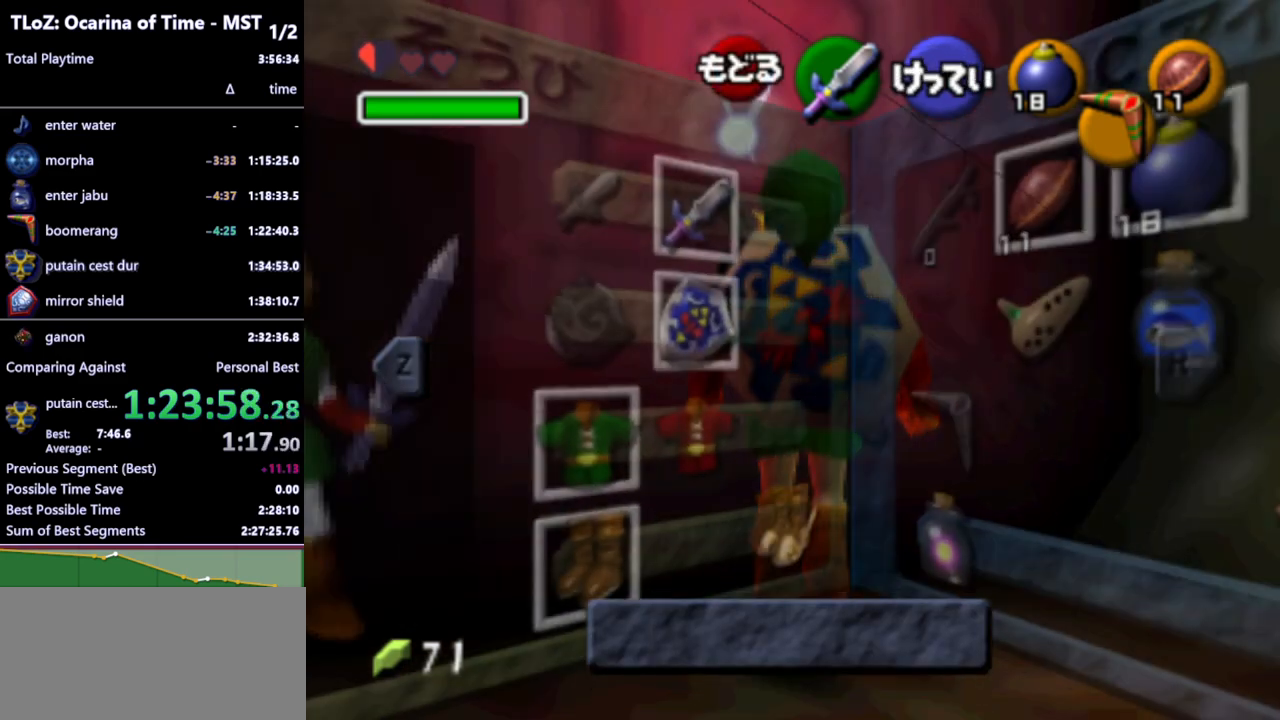
{"buttons": [], "left_stick": "center", "right_stick": "center", "events": [[267, "B", "down"], [300, "B", "up"]]}
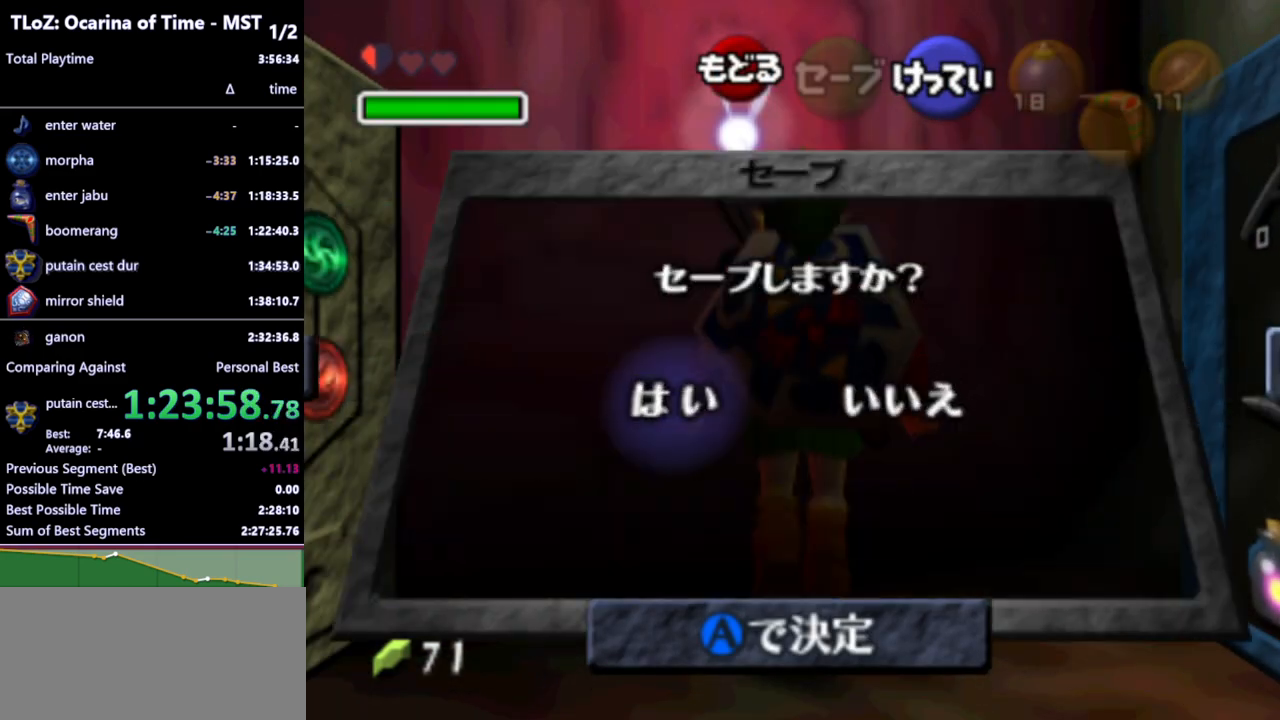
{"buttons": [], "left_stick": "center", "right_stick": "center", "events": [[33, "A", "down"], [100, "A", "up"], [167, "A", "down"], [233, "A", "up"], [333, "A", "down"], [367, "A", "up"], [433, "A", "down"], [500, "A", "up"]]}
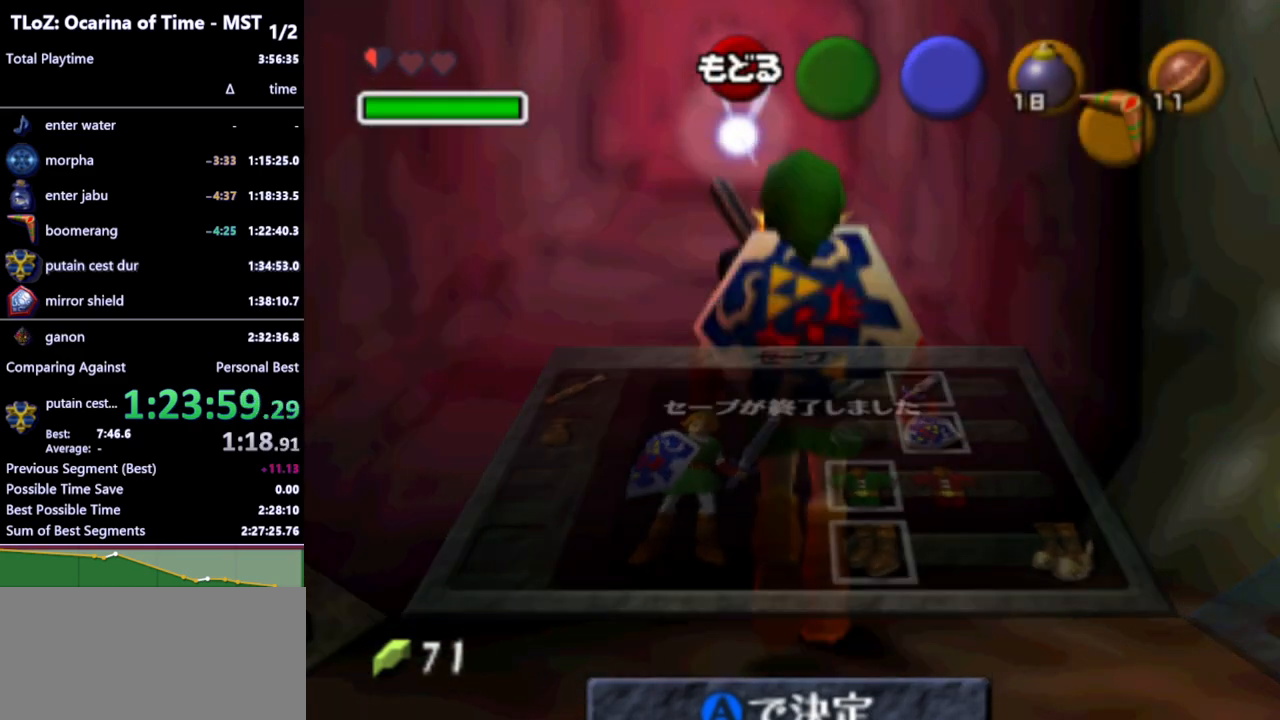
{"buttons": [], "left_stick": "center", "right_stick": "center", "events": [[67, "A", "down"], [133, "A", "up"], [200, "A", "down"], [233, "A", "up"], [333, "A", "down"], [367, "A", "up"], [433, "A", "down"], [467, "A", "up"]]}
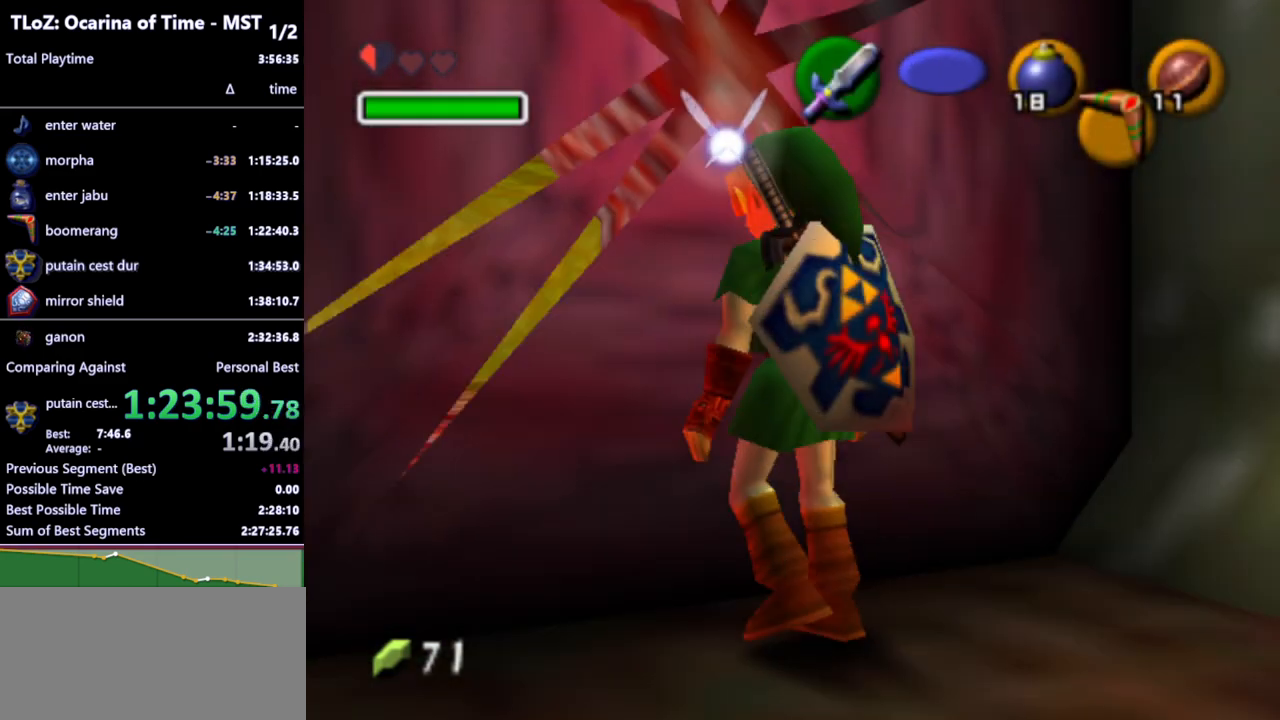
{"buttons": [], "left_stick": "center", "right_stick": "center", "events": [[33, "A", "down"], [67, "A", "up"], [133, "A", "down"], [200, "A", "up"], [233, "A", "down"], [300, "A", "up"]]}